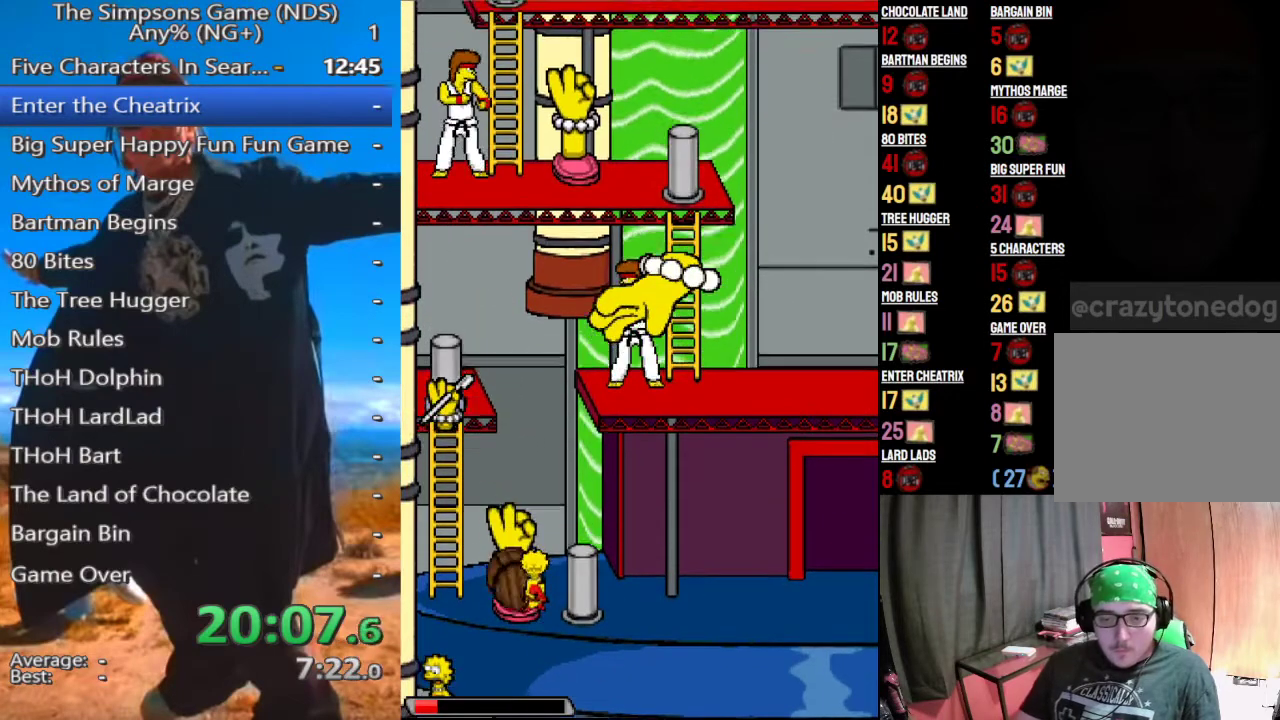
Gameplay with a controller (Xbox layout); each line is a JSON object with the inputs held at the frame after it. "events" lists button and stick changes between this image and that frame as [ms after this image, input, new state], when the widget could be followed in between.
{"buttons": [], "left_stick": "center", "right_stick": "center", "events": [[188, "left_stick", "center"]]}
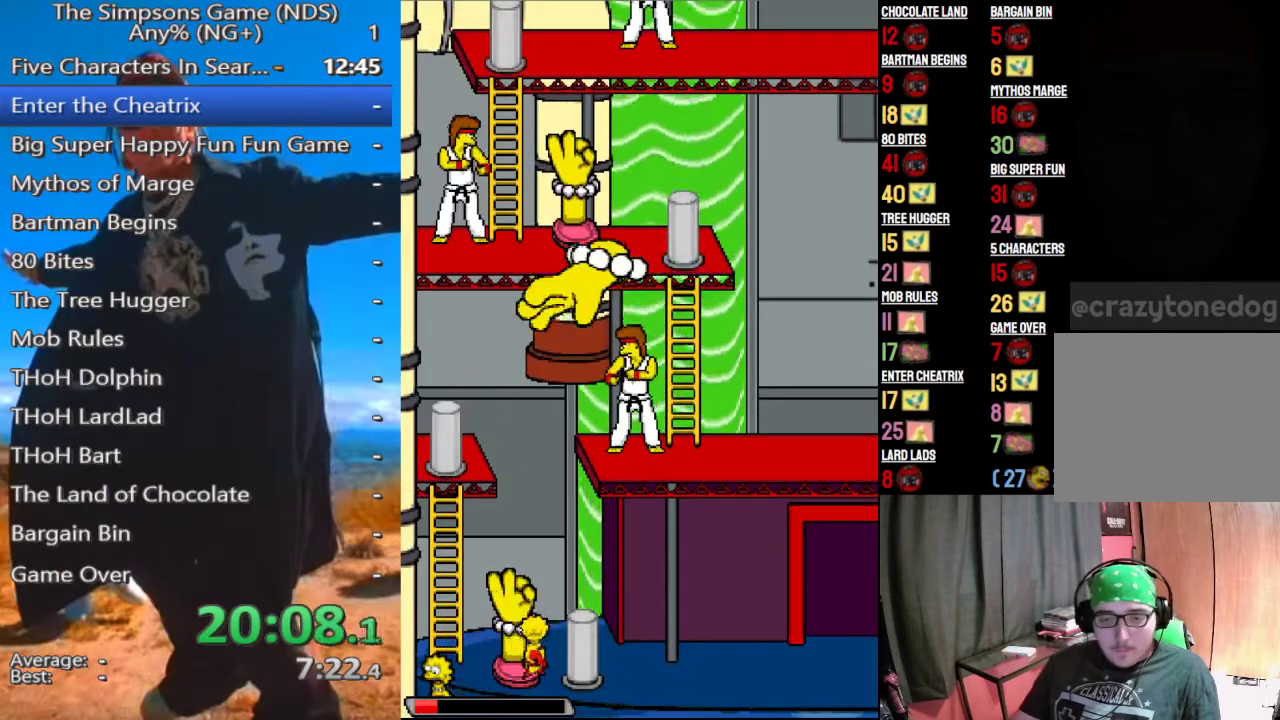
{"buttons": [], "left_stick": "center", "right_stick": "center", "events": []}
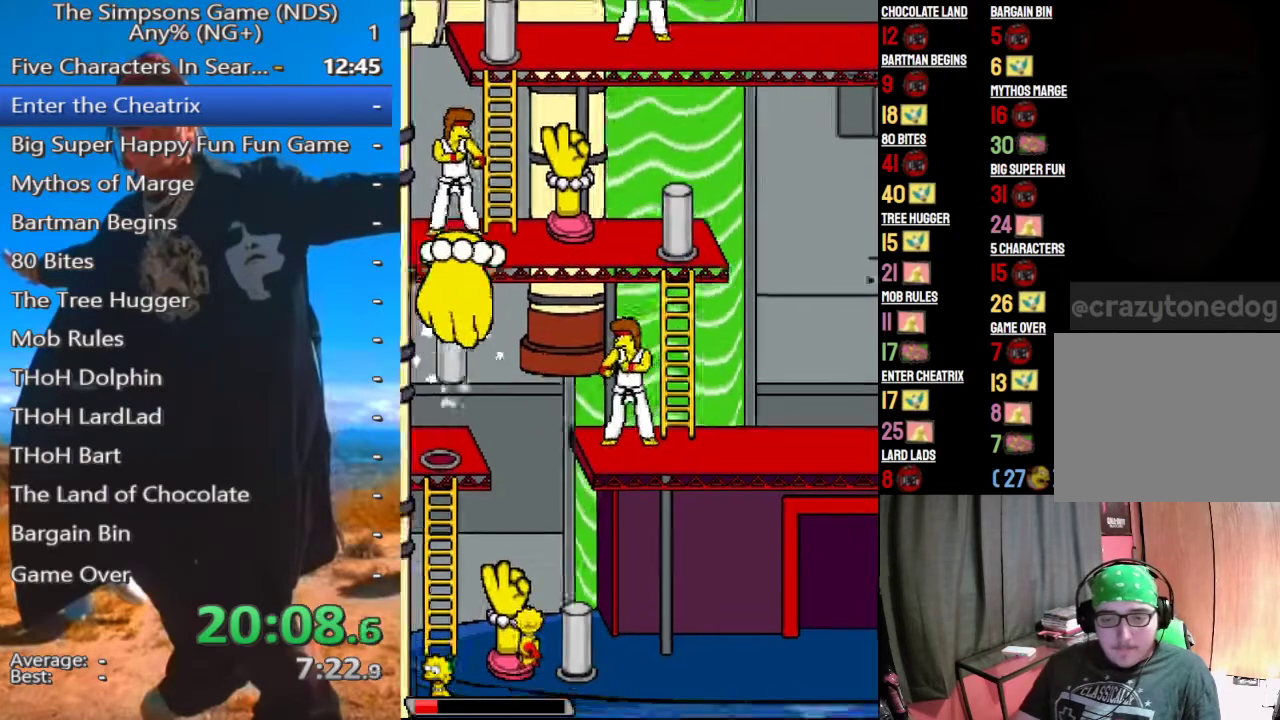
{"buttons": ["Y"], "left_stick": "center", "right_stick": "center", "events": [[500, "Y", "down"]]}
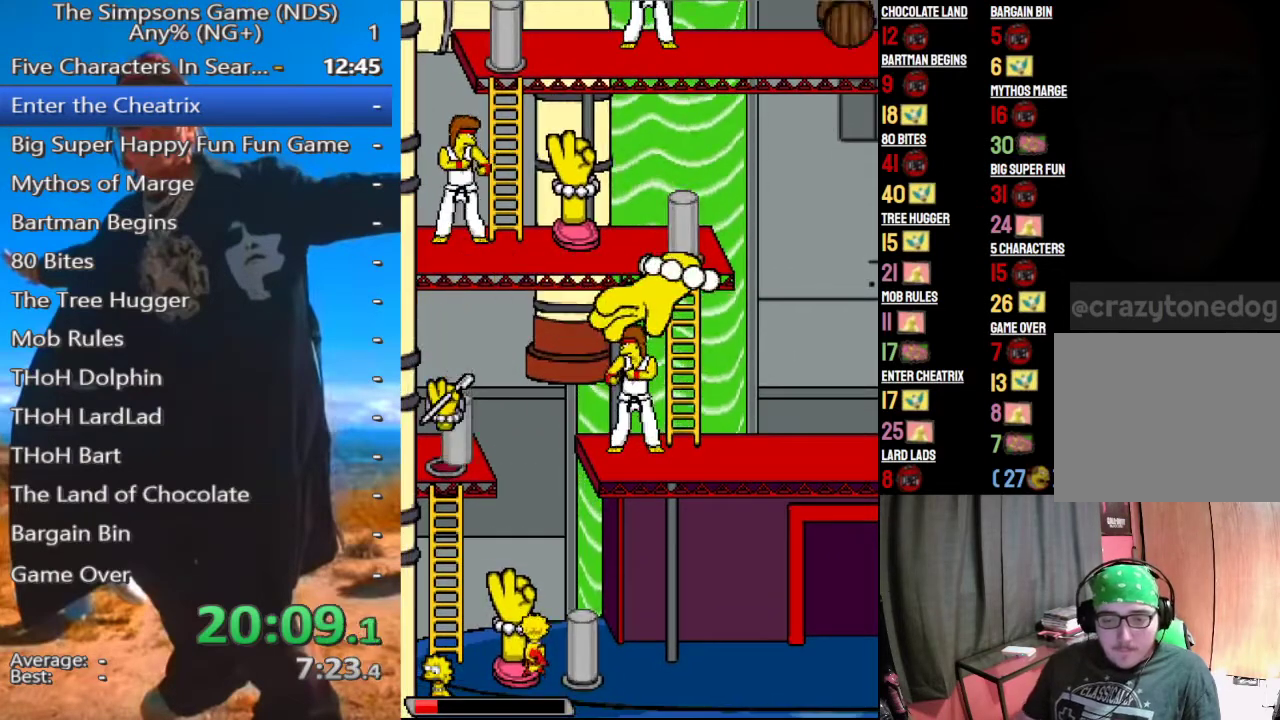
{"buttons": [], "left_stick": "left", "right_stick": "center", "events": [[146, "Y", "up"], [229, "left_stick", "left"], [250, "A", "down"], [354, "A", "up"]]}
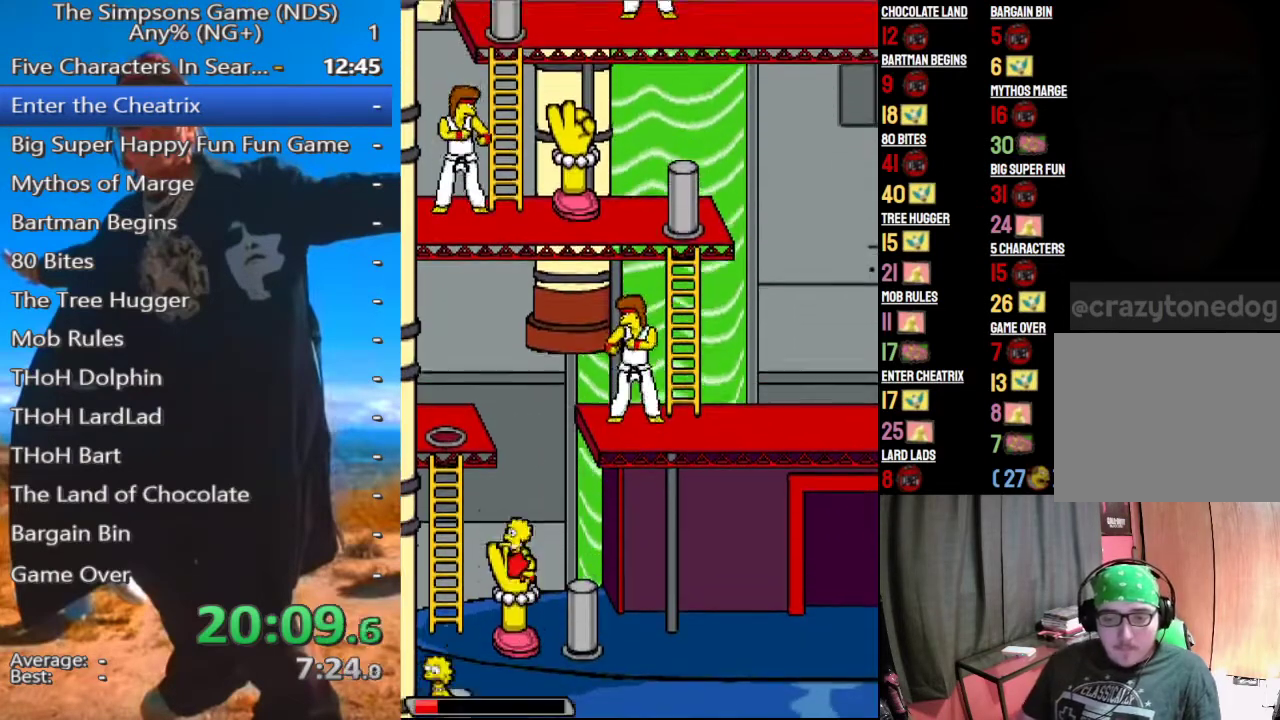
{"buttons": [], "left_stick": "right", "right_stick": "center", "events": [[396, "left_stick", "right"]]}
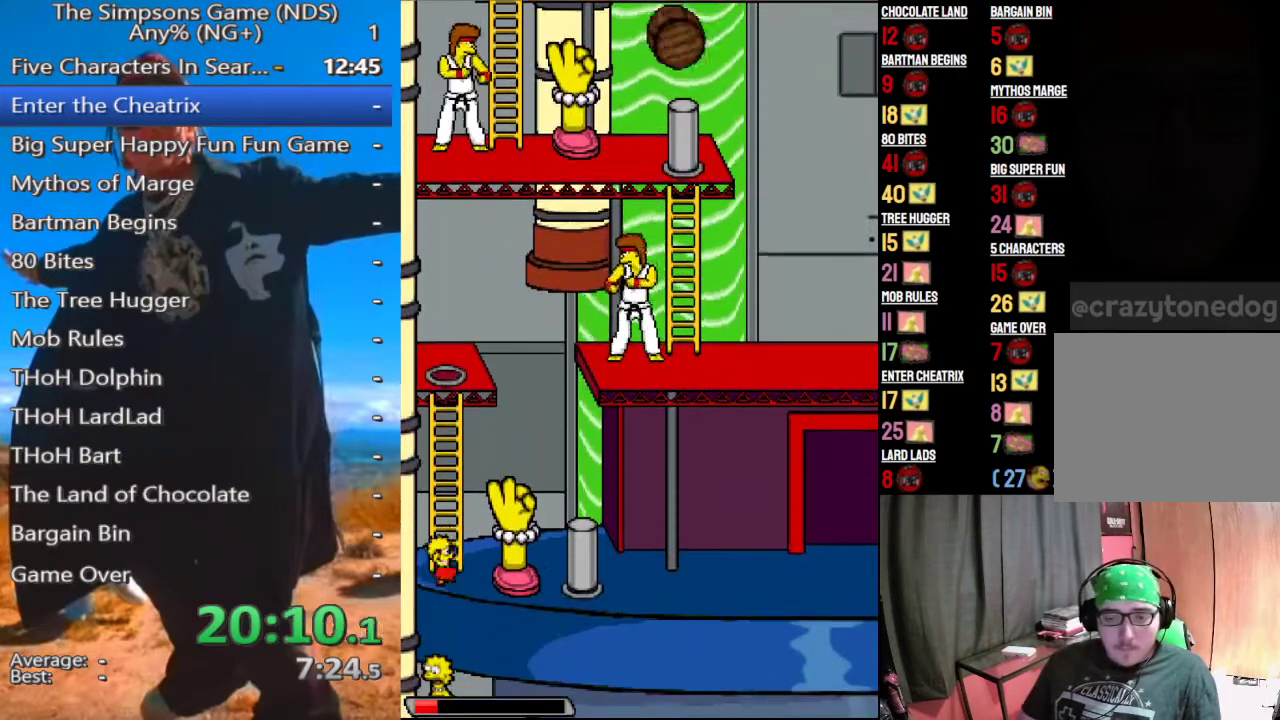
{"buttons": ["Y"], "left_stick": "right", "right_stick": "center", "events": [[479, "Y", "down"]]}
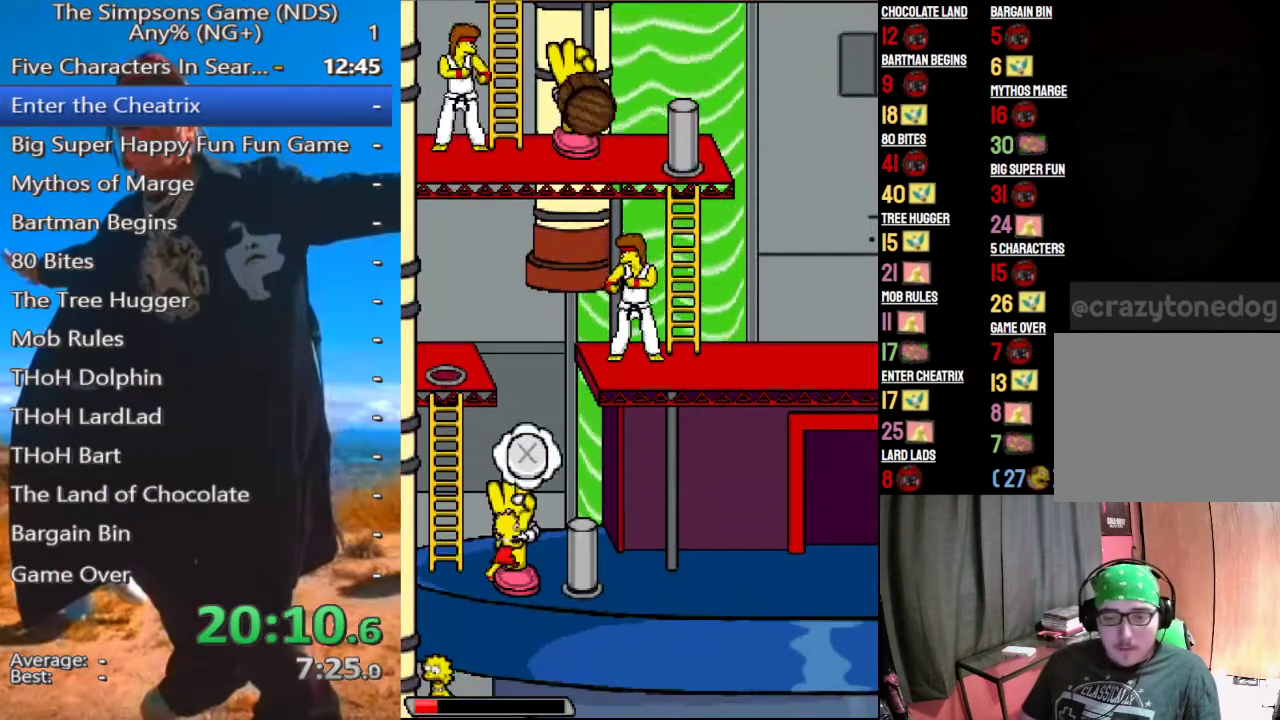
{"buttons": [], "left_stick": "center", "right_stick": "center", "events": [[62, "Y", "up"], [83, "left_stick", "center"]]}
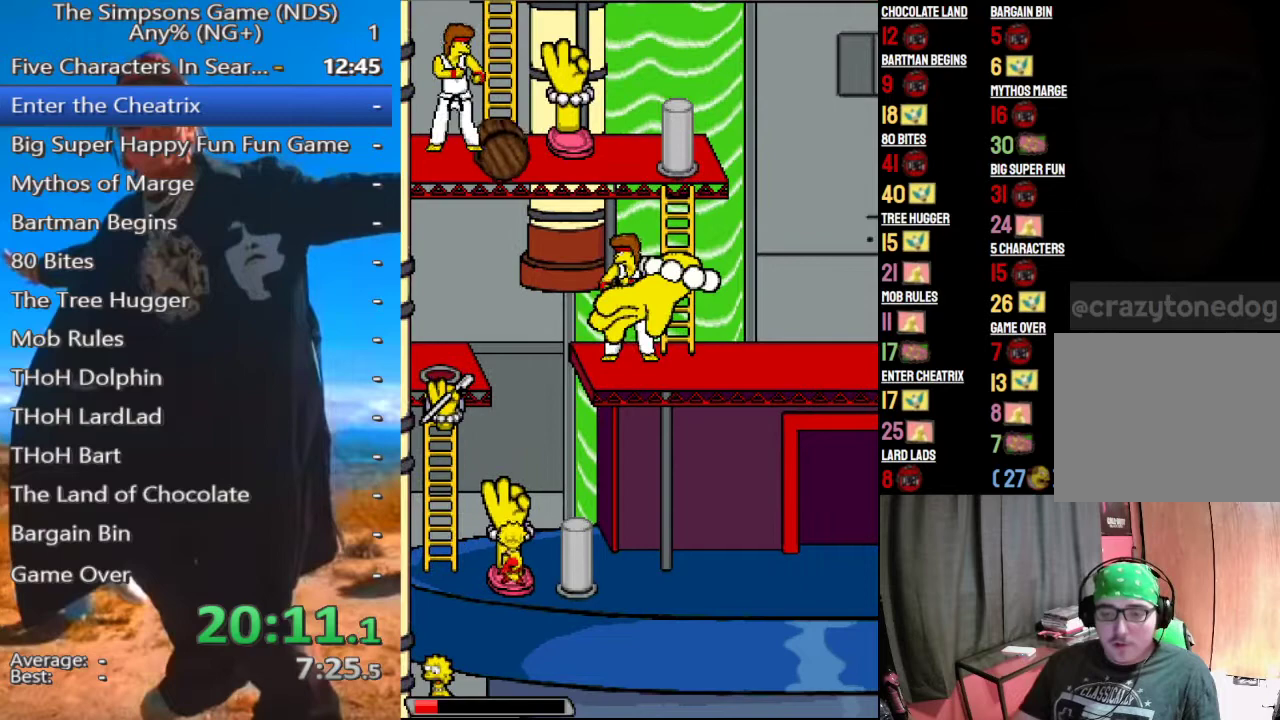
{"buttons": [], "left_stick": "center", "right_stick": "center", "events": []}
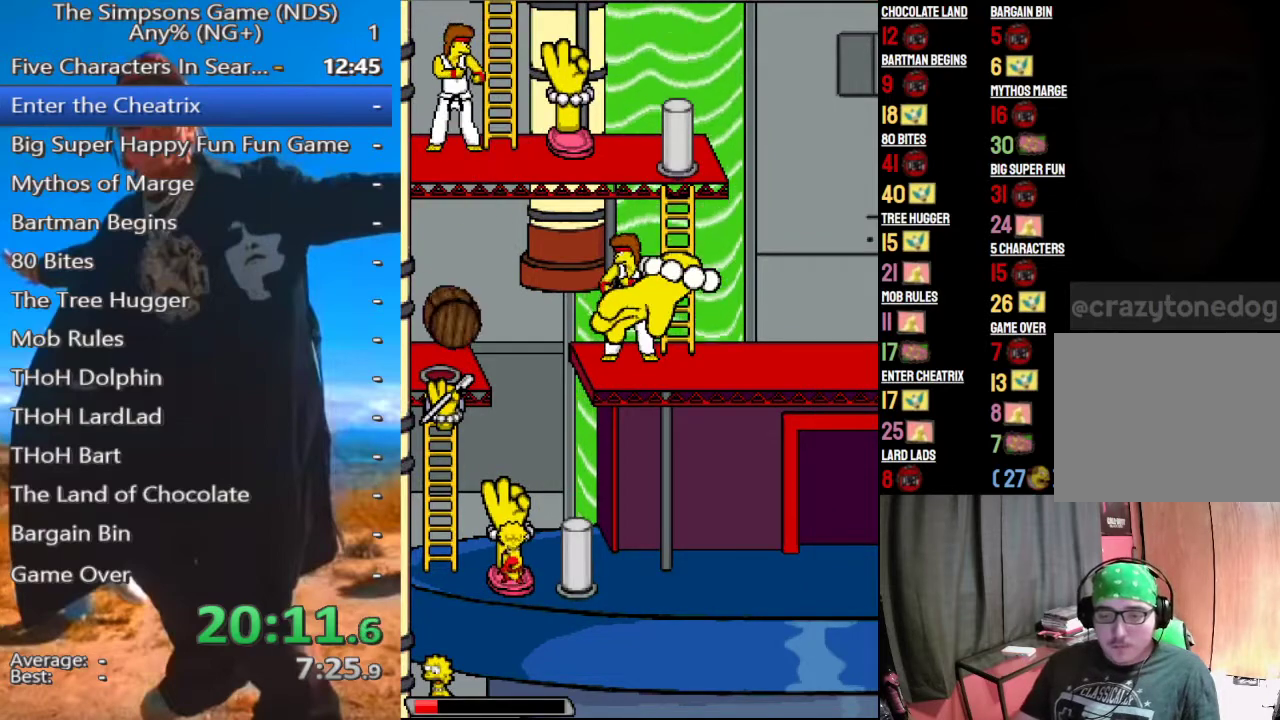
{"buttons": [], "left_stick": "center", "right_stick": "center", "events": []}
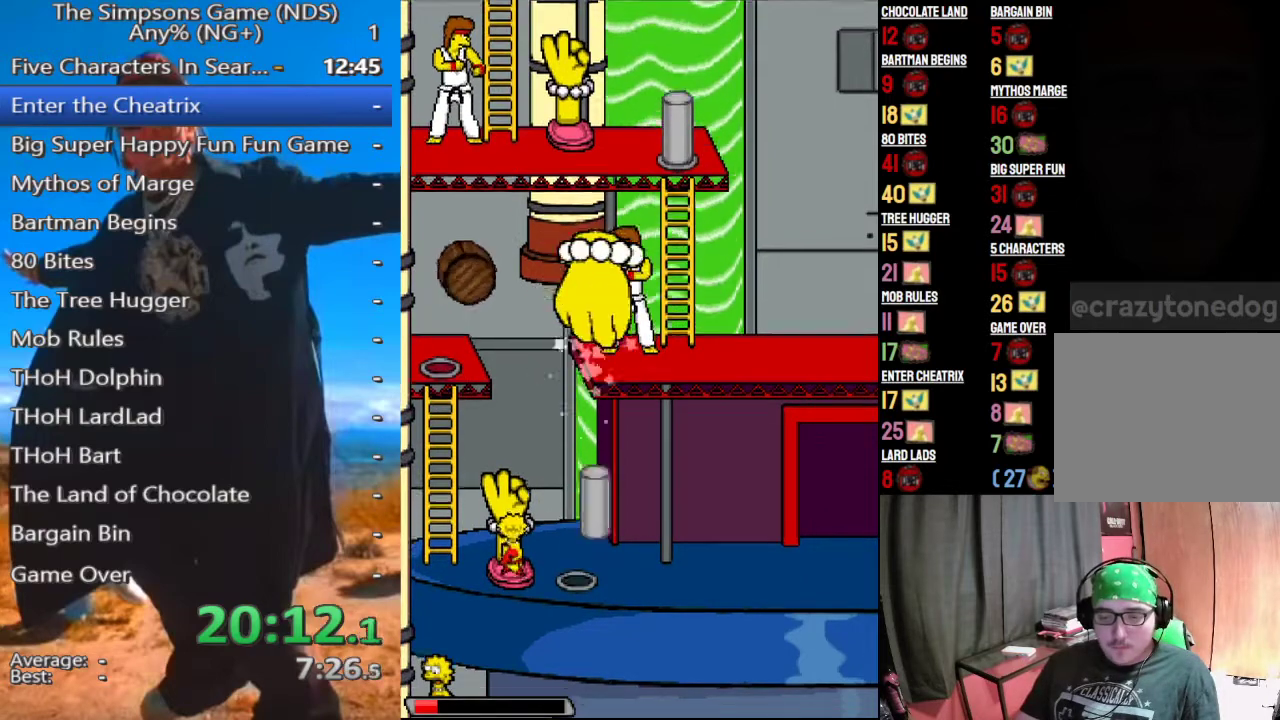
{"buttons": [], "left_stick": "center", "right_stick": "center", "events": []}
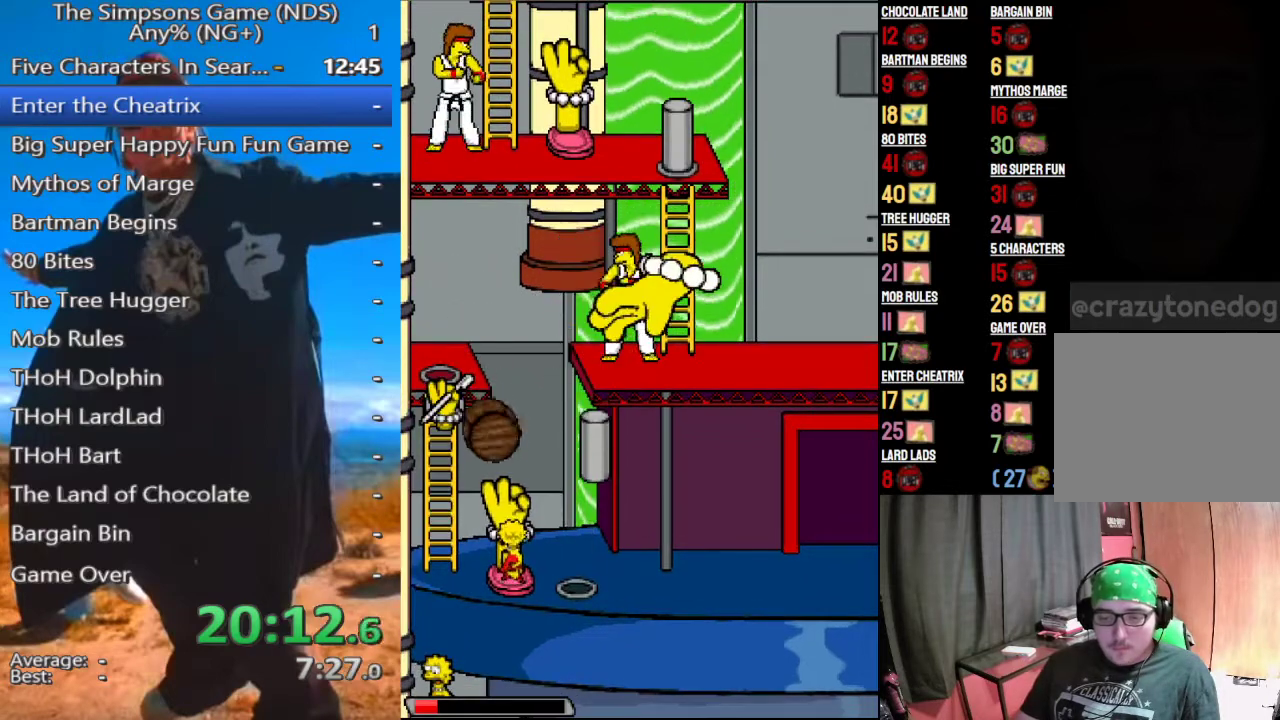
{"buttons": [], "left_stick": "center", "right_stick": "center", "events": [[229, "Y", "down"], [354, "Y", "up"]]}
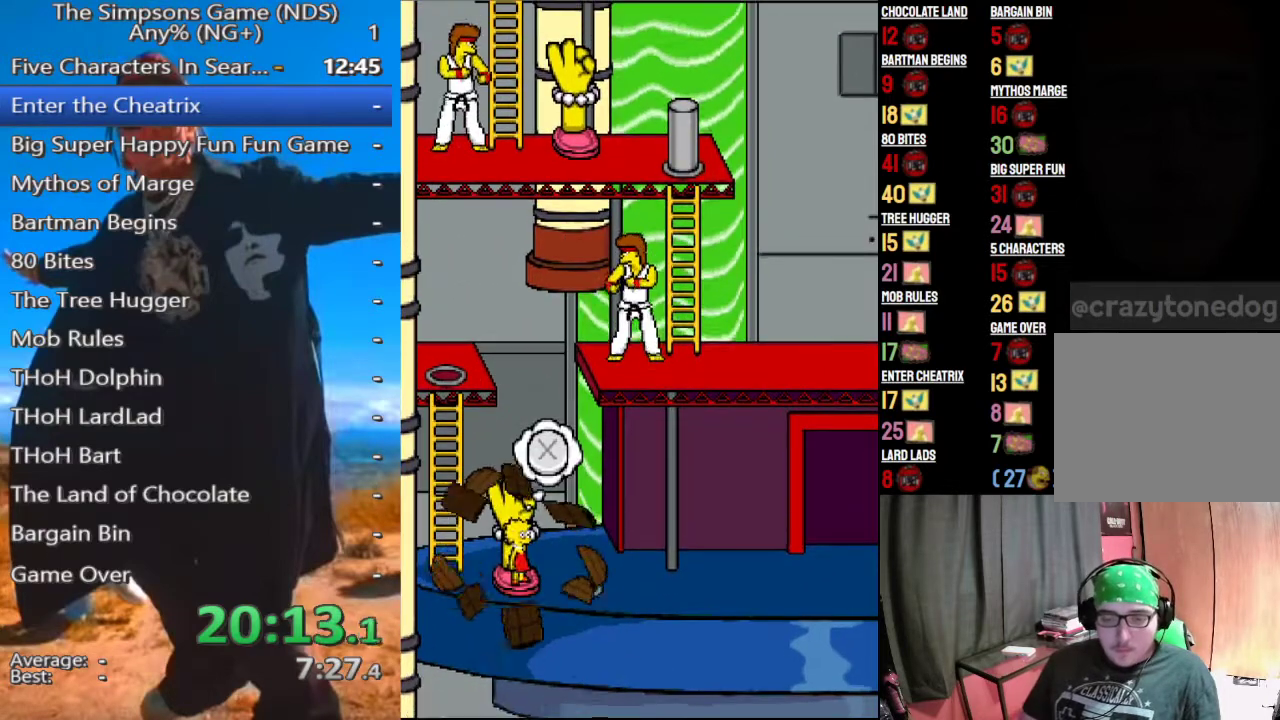
{"buttons": [], "left_stick": "left", "right_stick": "center", "events": [[104, "left_stick", "left"], [167, "A", "down"], [333, "A", "up"]]}
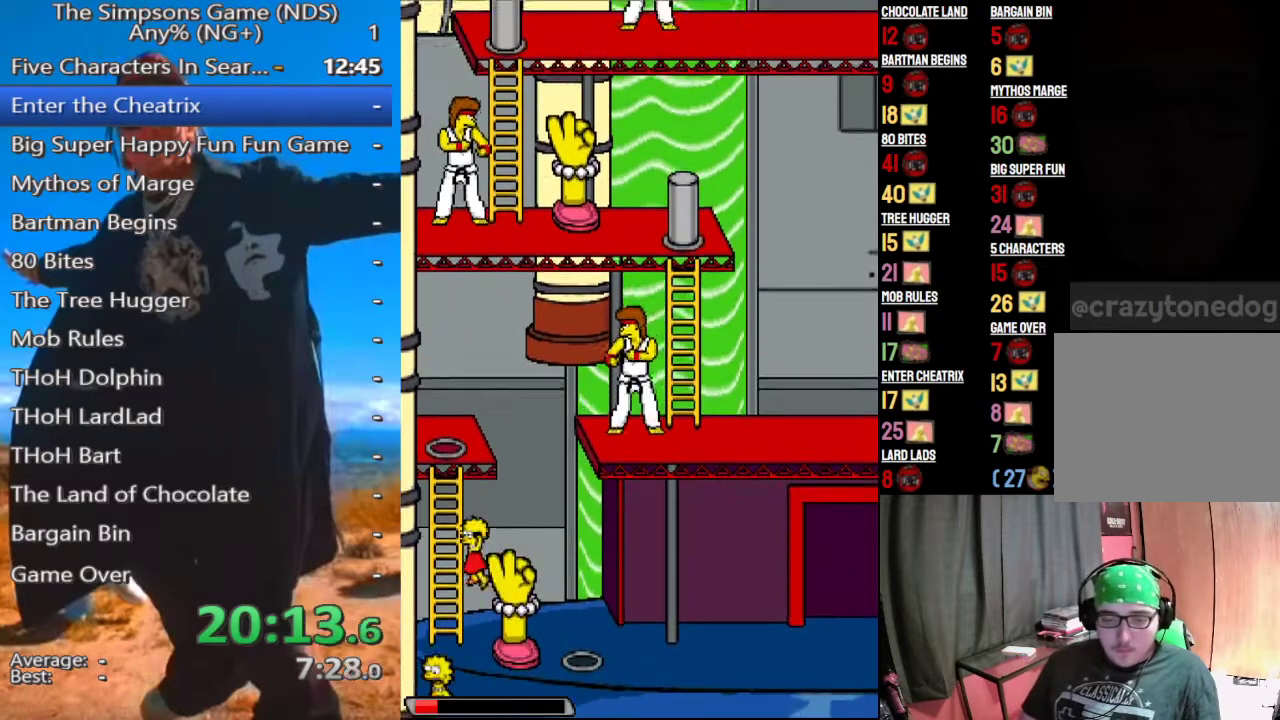
{"buttons": [], "left_stick": "up", "right_stick": "center", "events": [[62, "A", "down"], [104, "left_stick", "up-left"], [188, "A", "up"], [208, "left_stick", "up"]]}
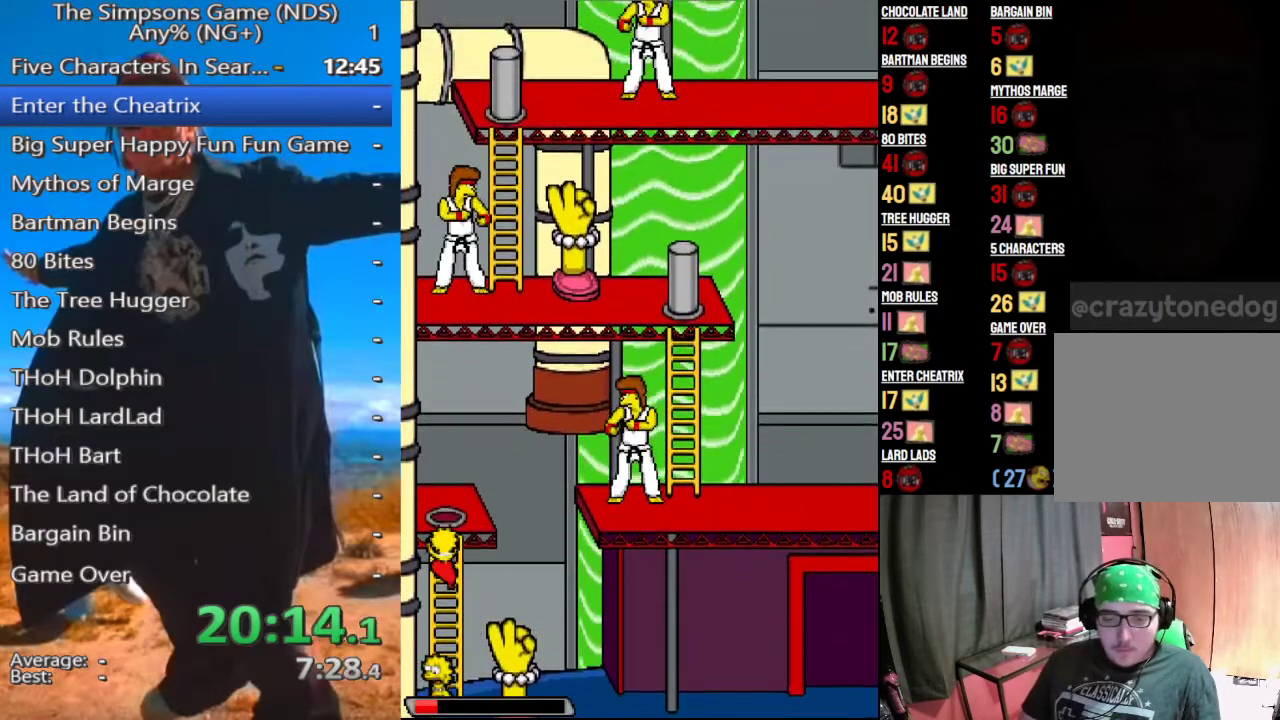
{"buttons": [], "left_stick": "up", "right_stick": "center", "events": []}
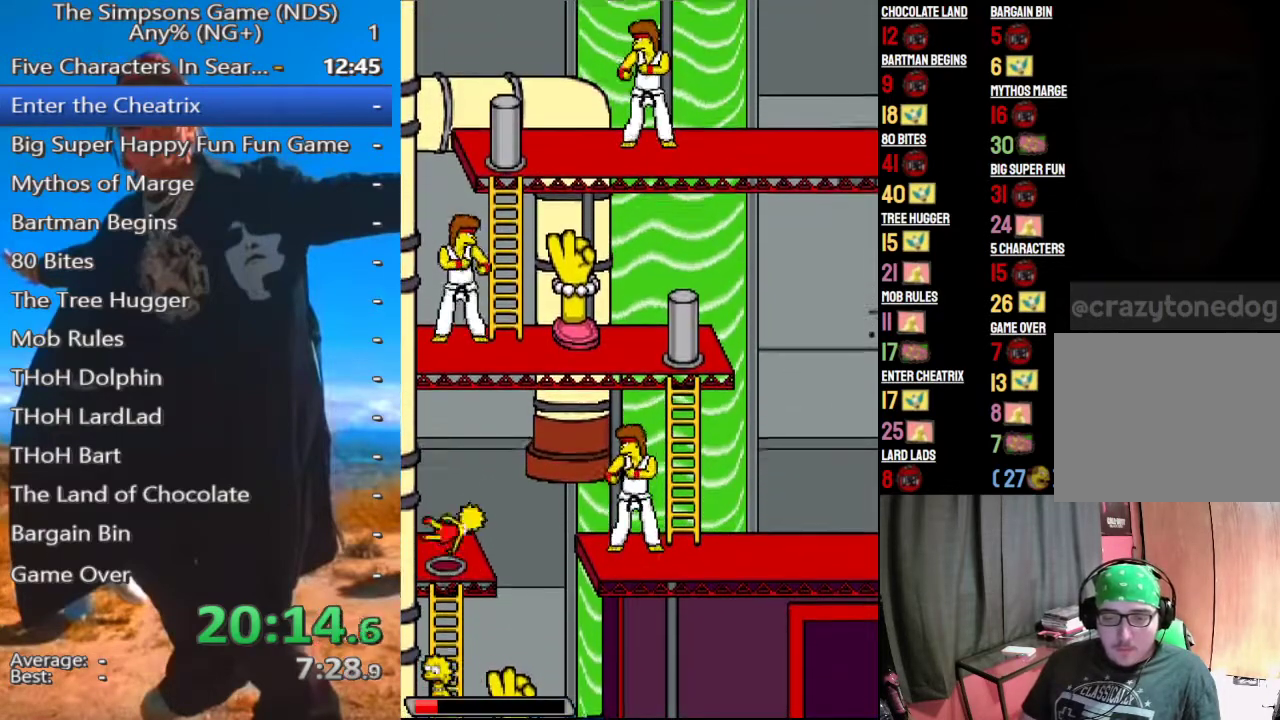
{"buttons": ["A"], "left_stick": "right", "right_stick": "center", "events": [[83, "left_stick", "up-right"], [188, "left_stick", "right"], [438, "A", "down"]]}
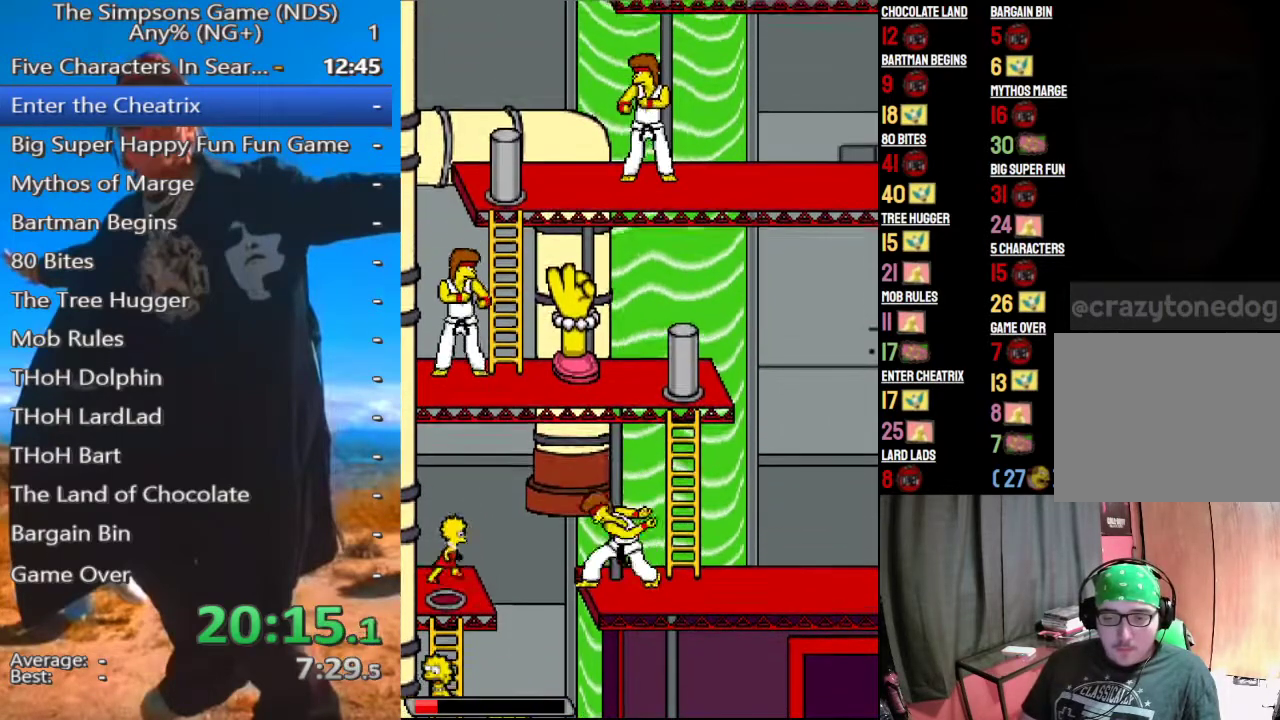
{"buttons": [], "left_stick": "right", "right_stick": "center", "events": [[83, "A", "up"]]}
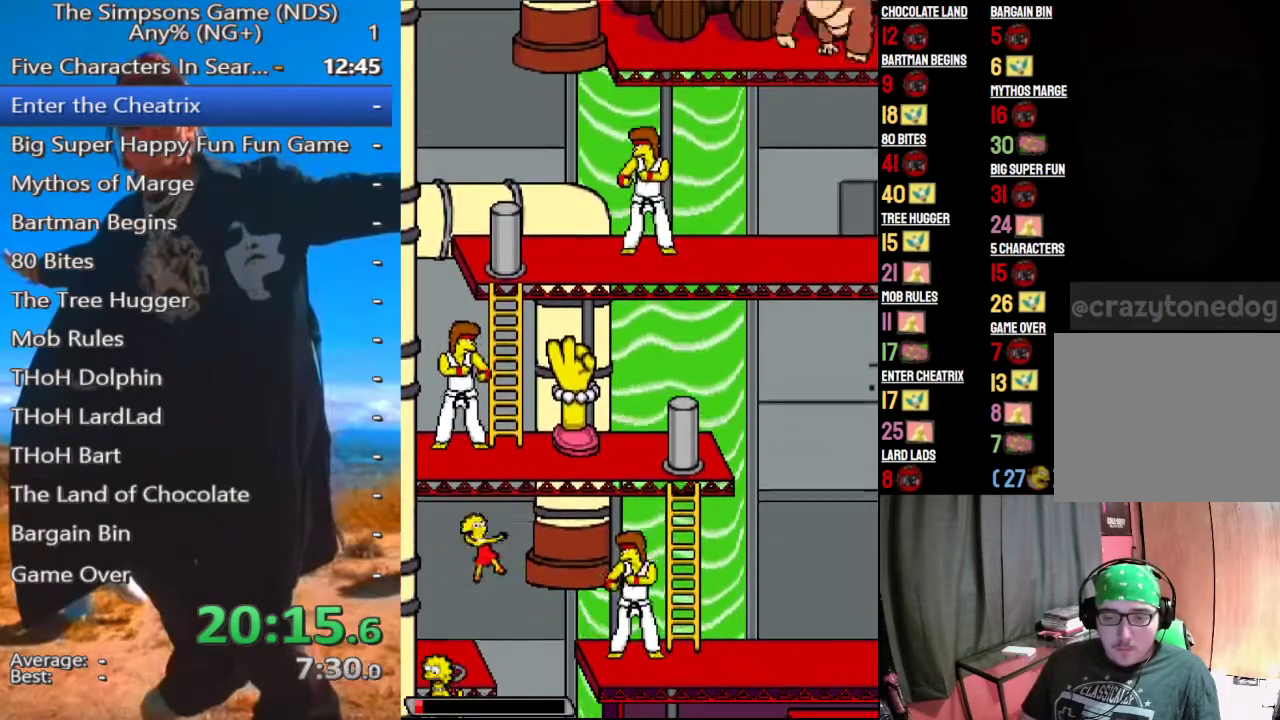
{"buttons": [], "left_stick": "right", "right_stick": "center", "events": [[104, "A", "down"], [208, "A", "up"]]}
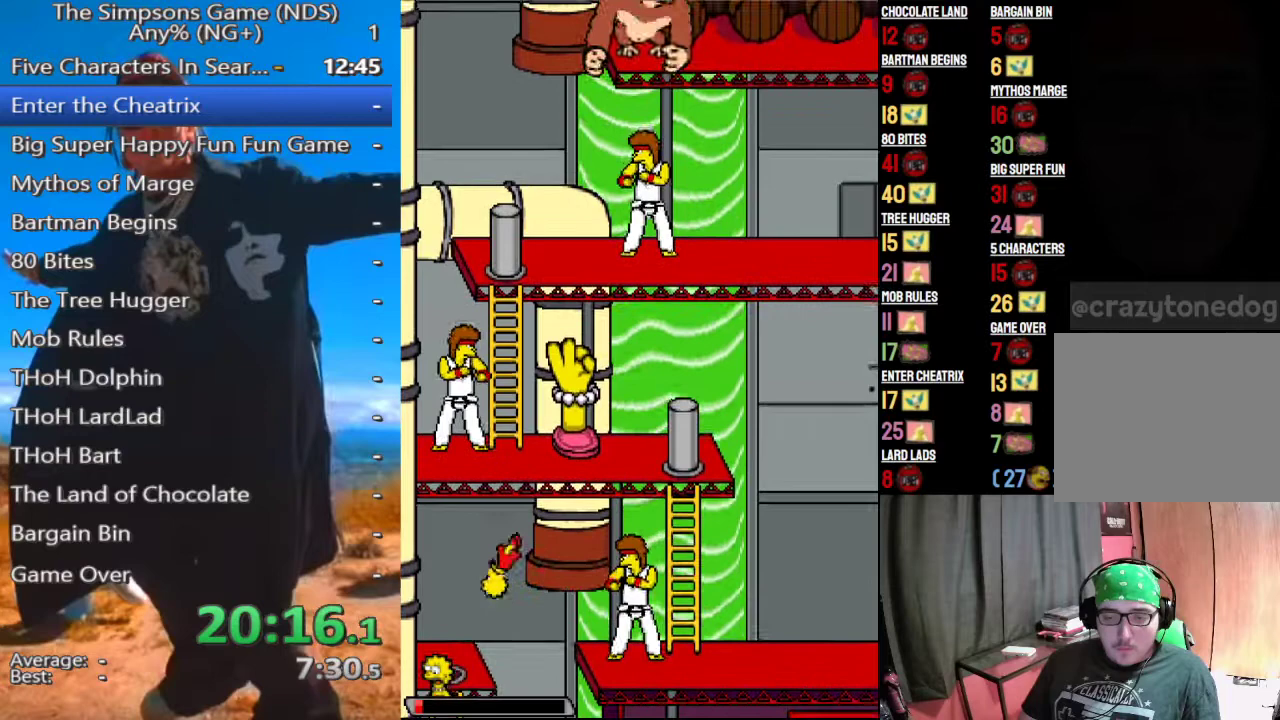
{"buttons": ["X"], "left_stick": "right", "right_stick": "center", "events": [[250, "X", "down"], [354, "X", "up"], [438, "X", "down"]]}
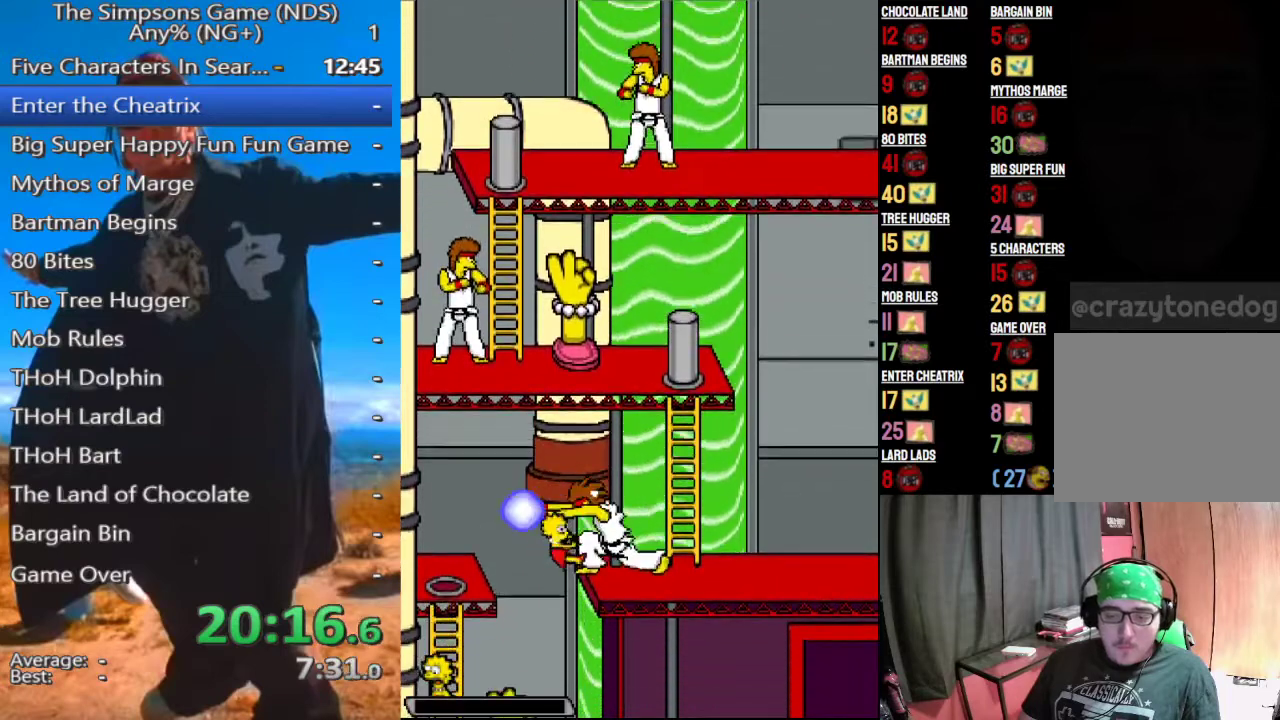
{"buttons": [], "left_stick": "center", "right_stick": "center", "events": [[21, "X", "up"], [417, "left_stick", "center"]]}
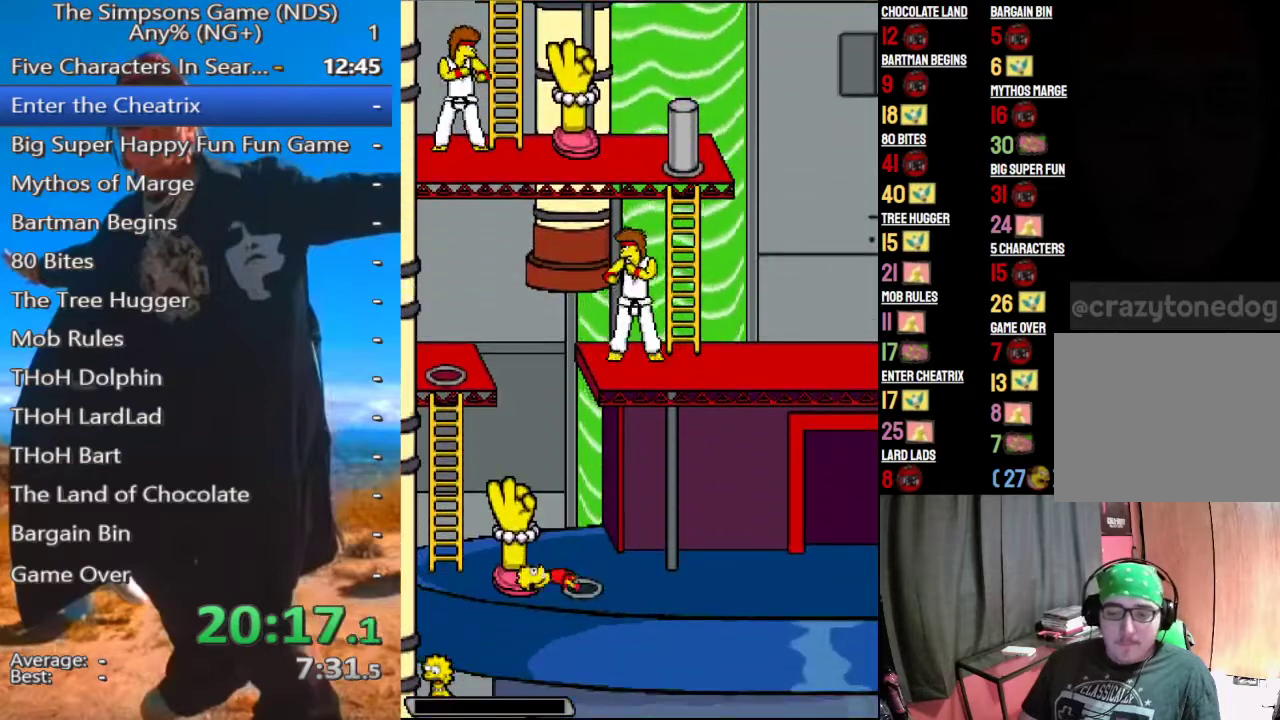
{"buttons": [], "left_stick": "left", "right_stick": "center", "events": [[83, "left_stick", "left"]]}
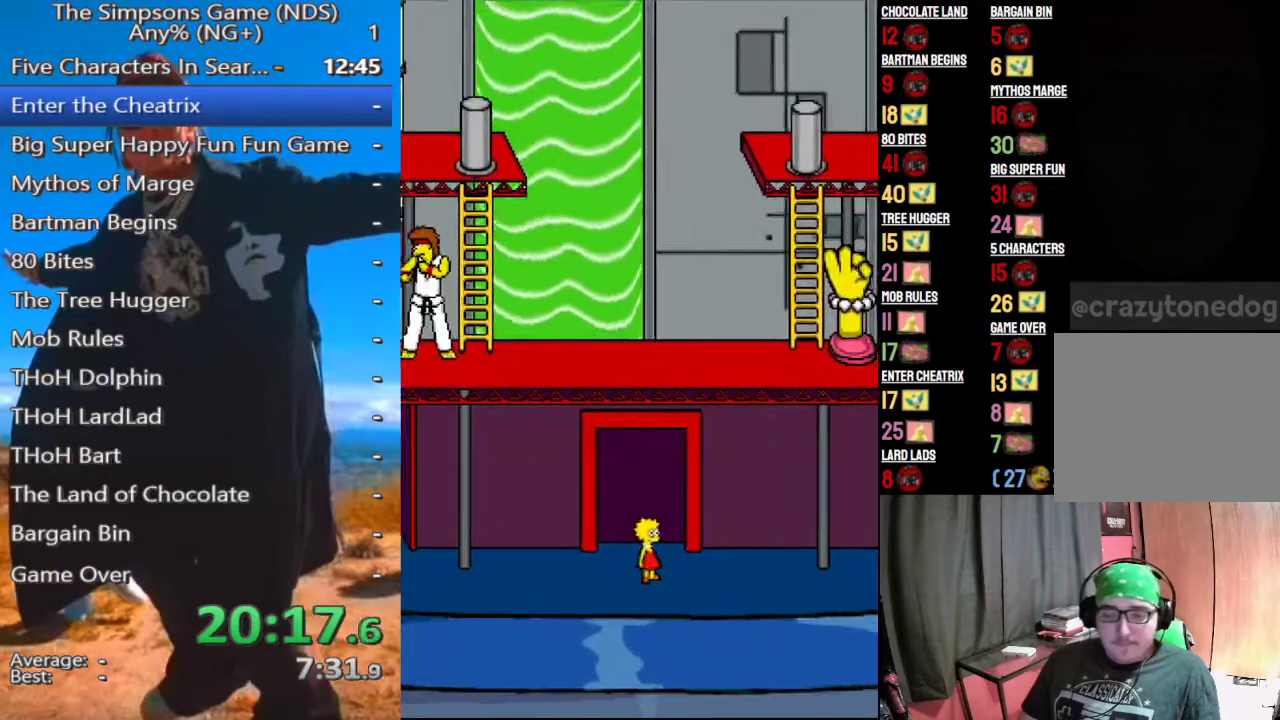
{"buttons": [], "left_stick": "left", "right_stick": "center", "events": []}
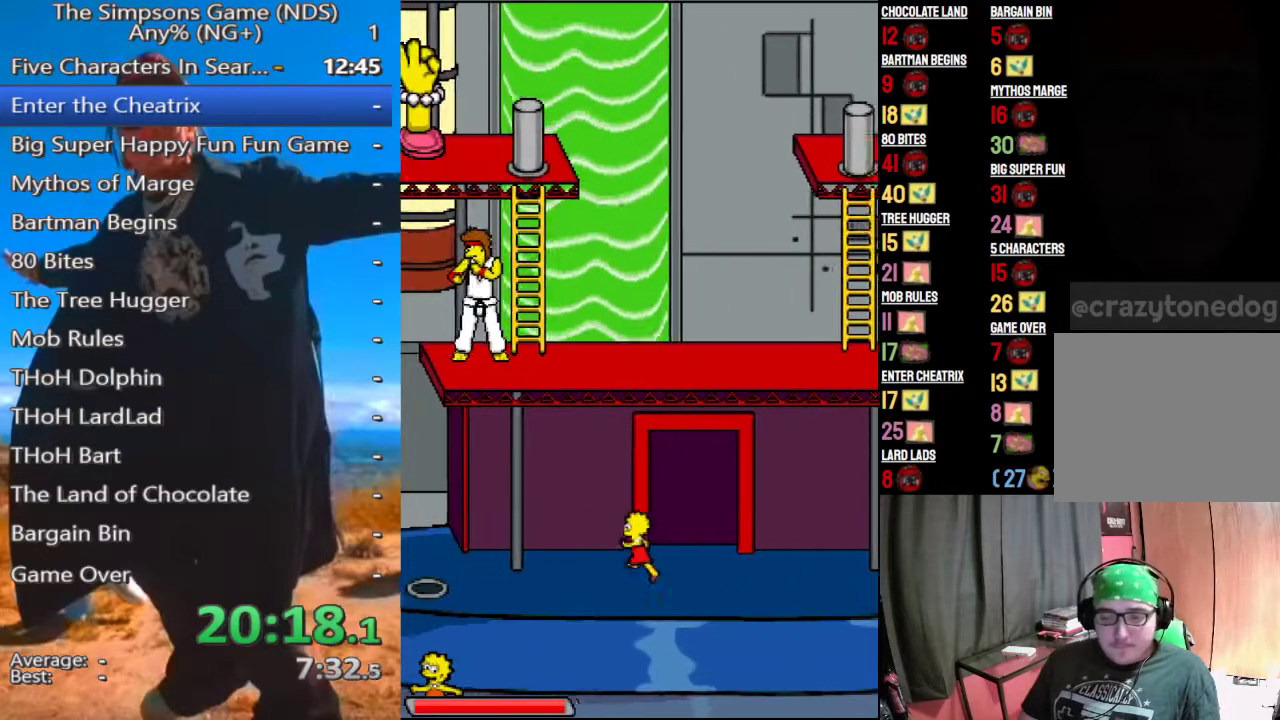
{"buttons": [], "left_stick": "left", "right_stick": "center", "events": []}
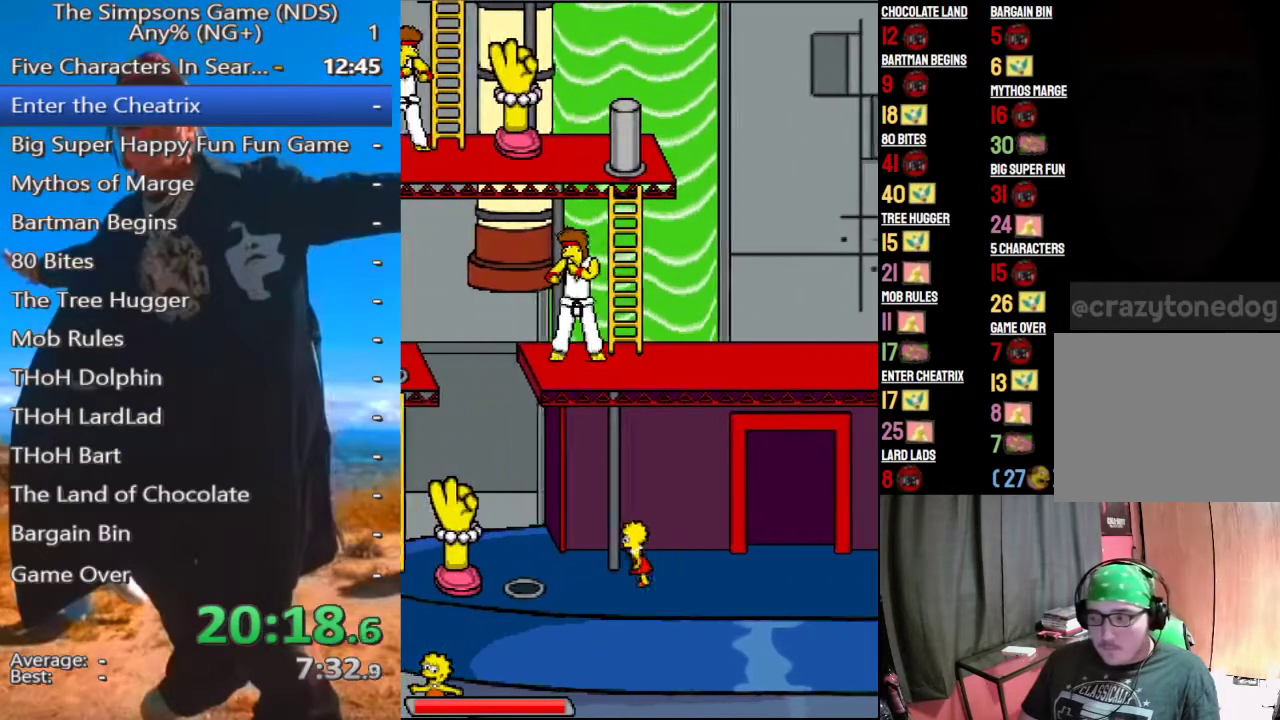
{"buttons": [], "left_stick": "left", "right_stick": "center", "events": [[312, "A", "down"], [458, "A", "up"]]}
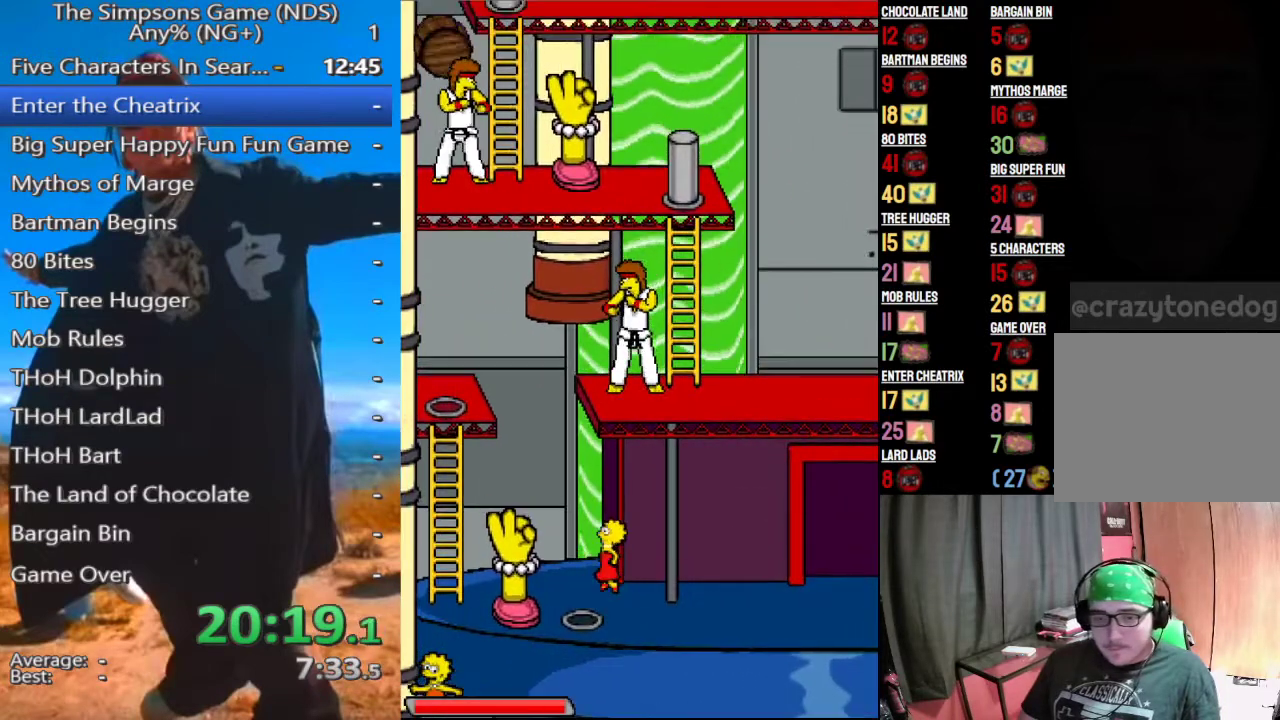
{"buttons": [], "left_stick": "left", "right_stick": "center", "events": [[250, "A", "down"], [396, "A", "up"]]}
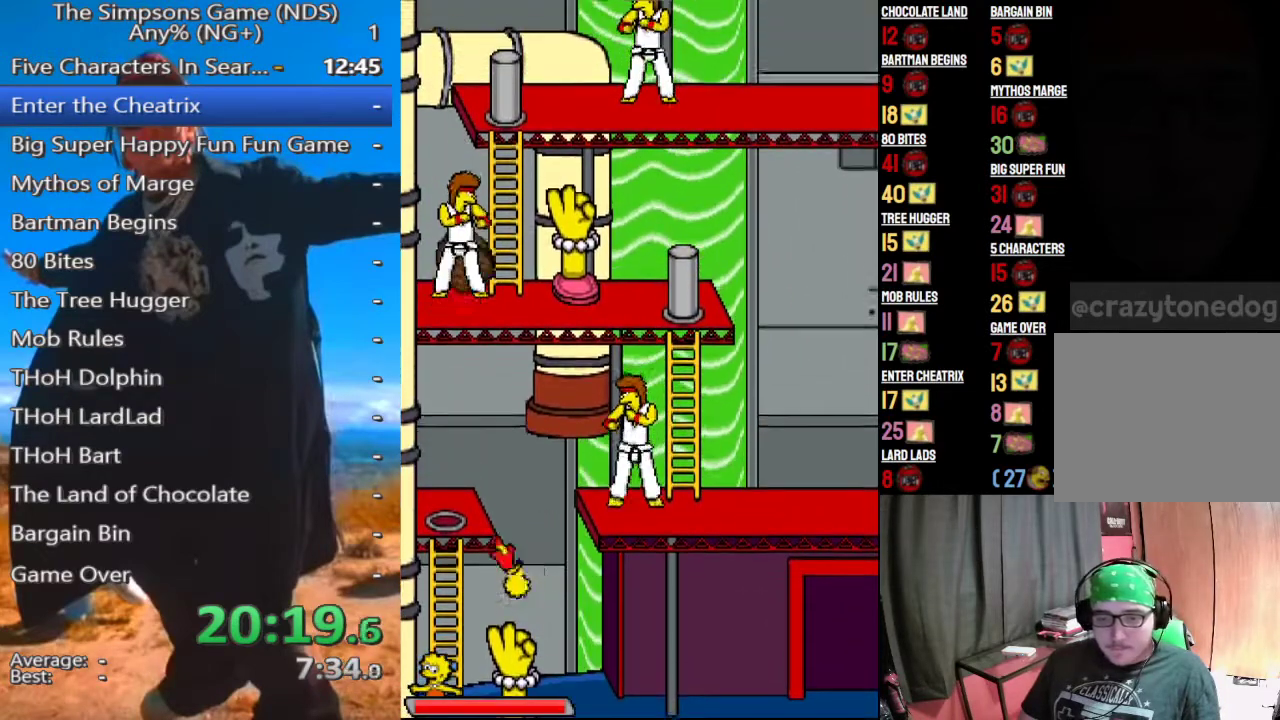
{"buttons": [], "left_stick": "up-left", "right_stick": "center", "events": [[104, "left_stick", "up-left"]]}
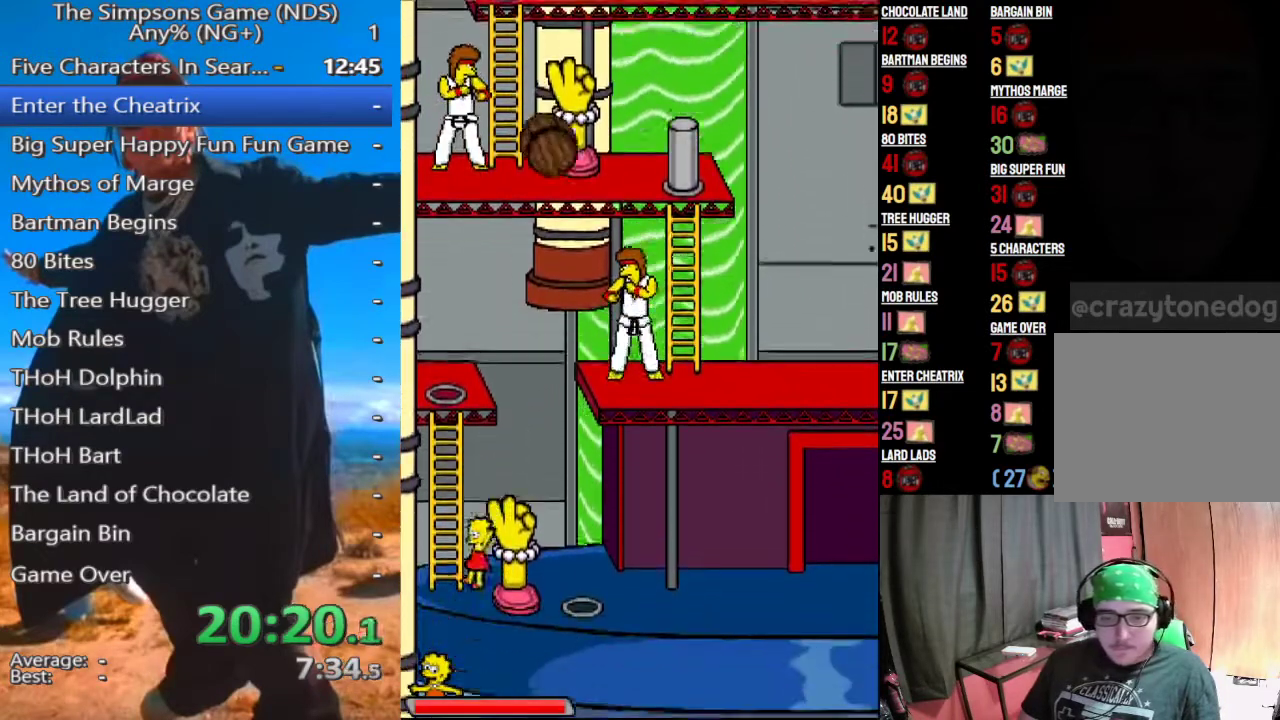
{"buttons": [], "left_stick": "center", "right_stick": "center", "events": [[208, "left_stick", "up"], [229, "A", "down"], [354, "A", "up"], [500, "left_stick", "center"]]}
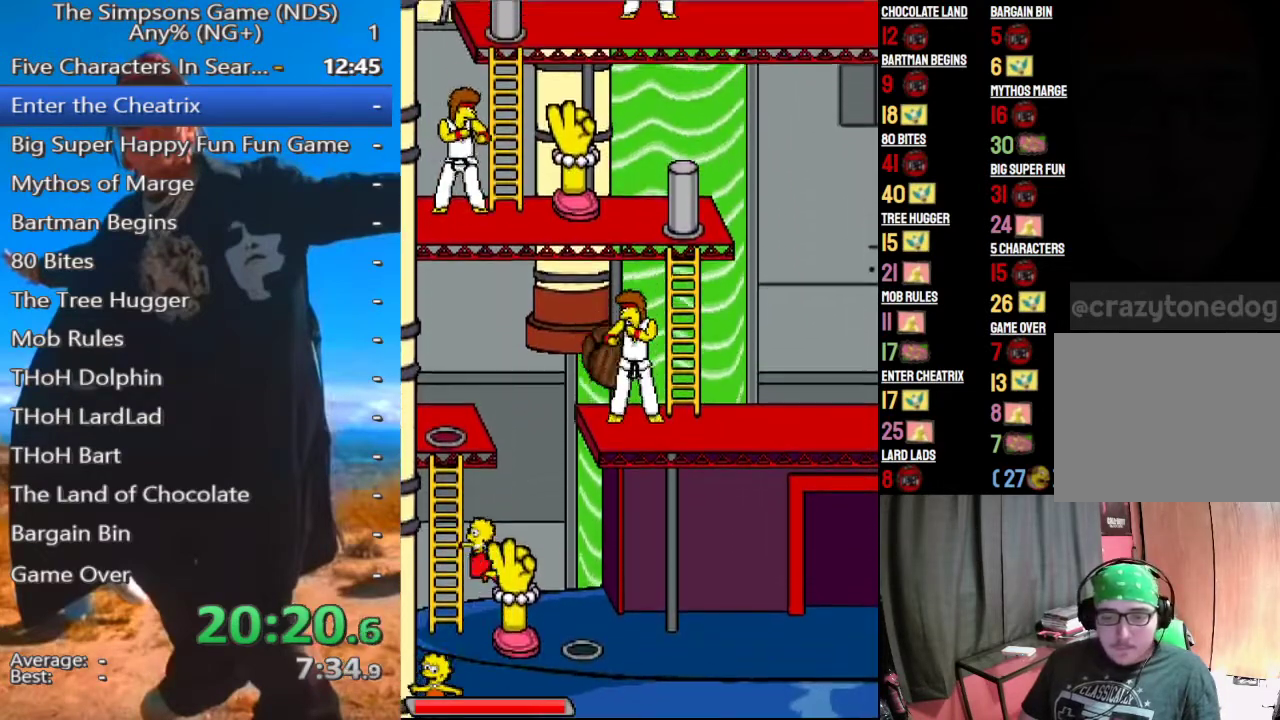
{"buttons": [], "left_stick": "up", "right_stick": "center", "events": [[62, "A", "down"], [167, "A", "up"], [167, "left_stick", "left"], [354, "left_stick", "up-left"], [479, "left_stick", "up"]]}